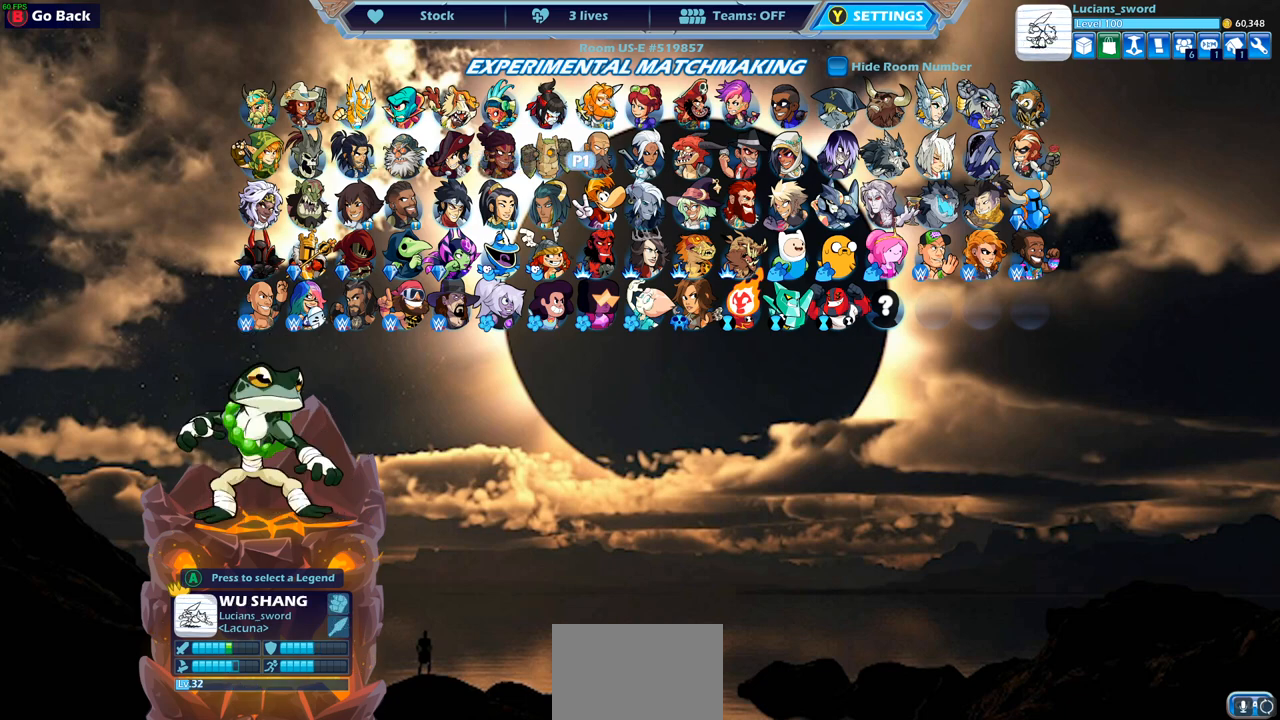
Gameplay with a controller (PlayStation layout); each line is a JSON object with the inputs held at the frame after it. "events" lists button and stick changes between this image and that frame as [ms after this image, input, new state], when the widget could be followed in between.
{"buttons": ["DPAD_DOWN"], "left_stick": "center", "right_stick": "center", "events": [[100, "DPAD_RIGHT", "down"], [217, "DPAD_RIGHT", "up"], [483, "DPAD_DOWN", "down"]]}
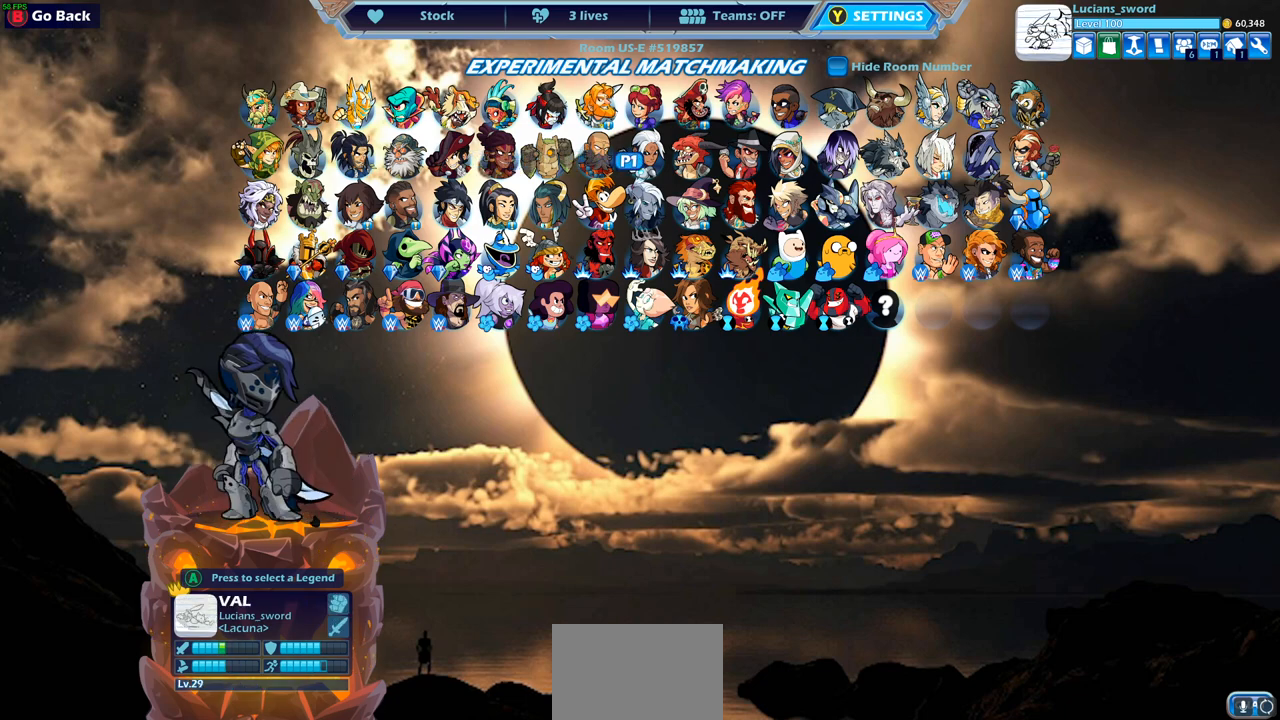
{"buttons": [], "left_stick": "center", "right_stick": "center", "events": [[83, "DPAD_DOWN", "up"], [250, "DPAD_LEFT", "down"], [367, "DPAD_LEFT", "up"]]}
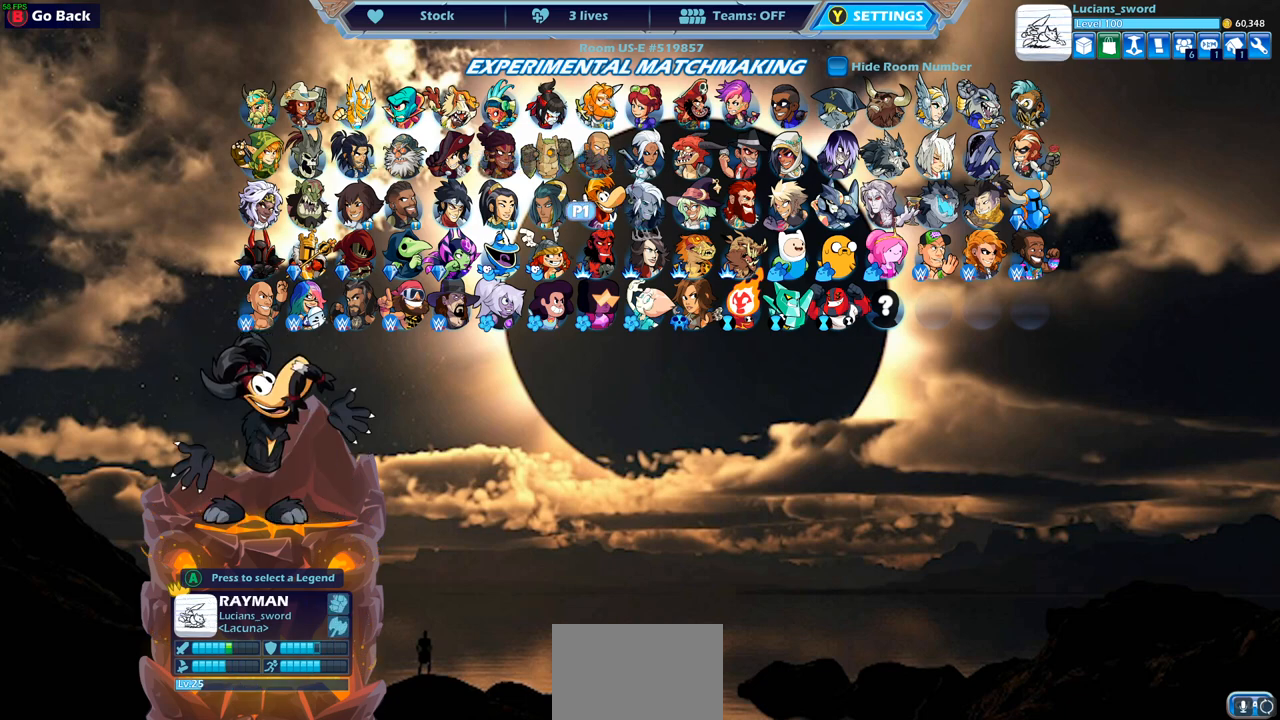
{"buttons": [], "left_stick": "center", "right_stick": "center", "events": [[17, "DPAD_LEFT", "down"], [133, "DPAD_LEFT", "up"]]}
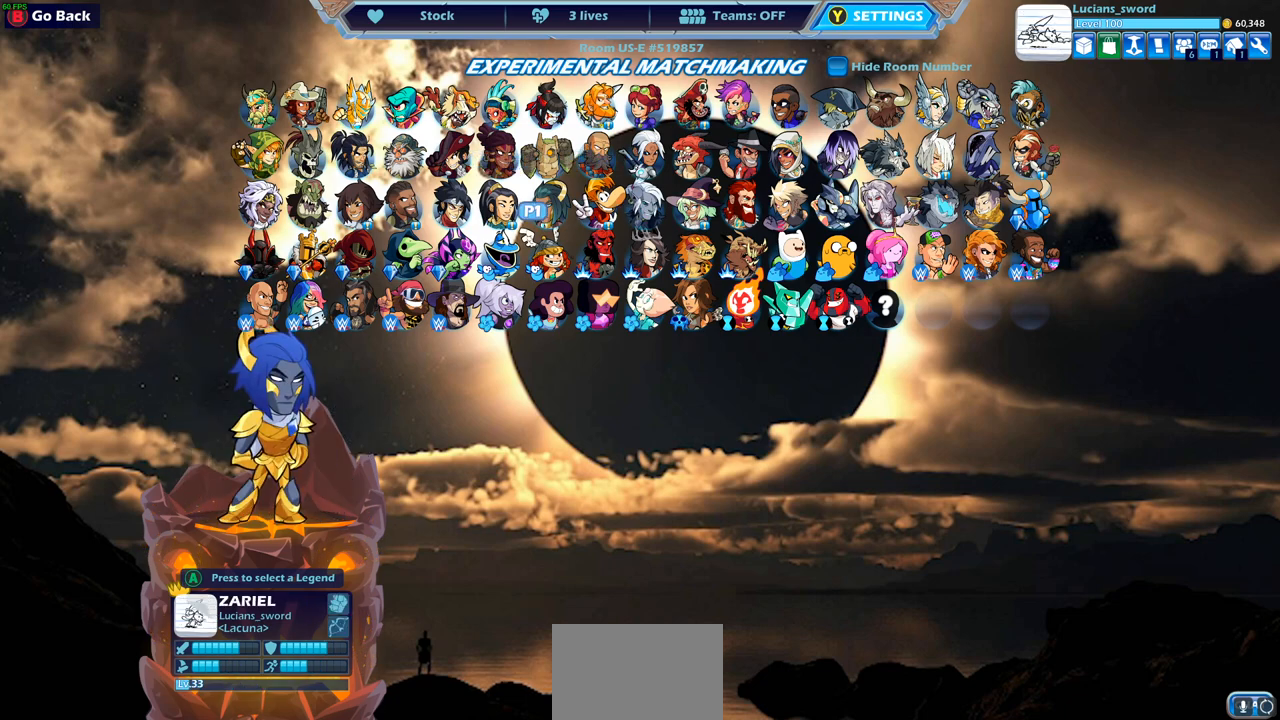
{"buttons": [], "left_stick": "center", "right_stick": "center", "events": [[17, "DPAD_LEFT", "down"], [117, "DPAD_LEFT", "up"], [200, "DPAD_LEFT", "down"], [300, "DPAD_LEFT", "up"], [383, "DPAD_LEFT", "down"], [483, "DPAD_LEFT", "up"]]}
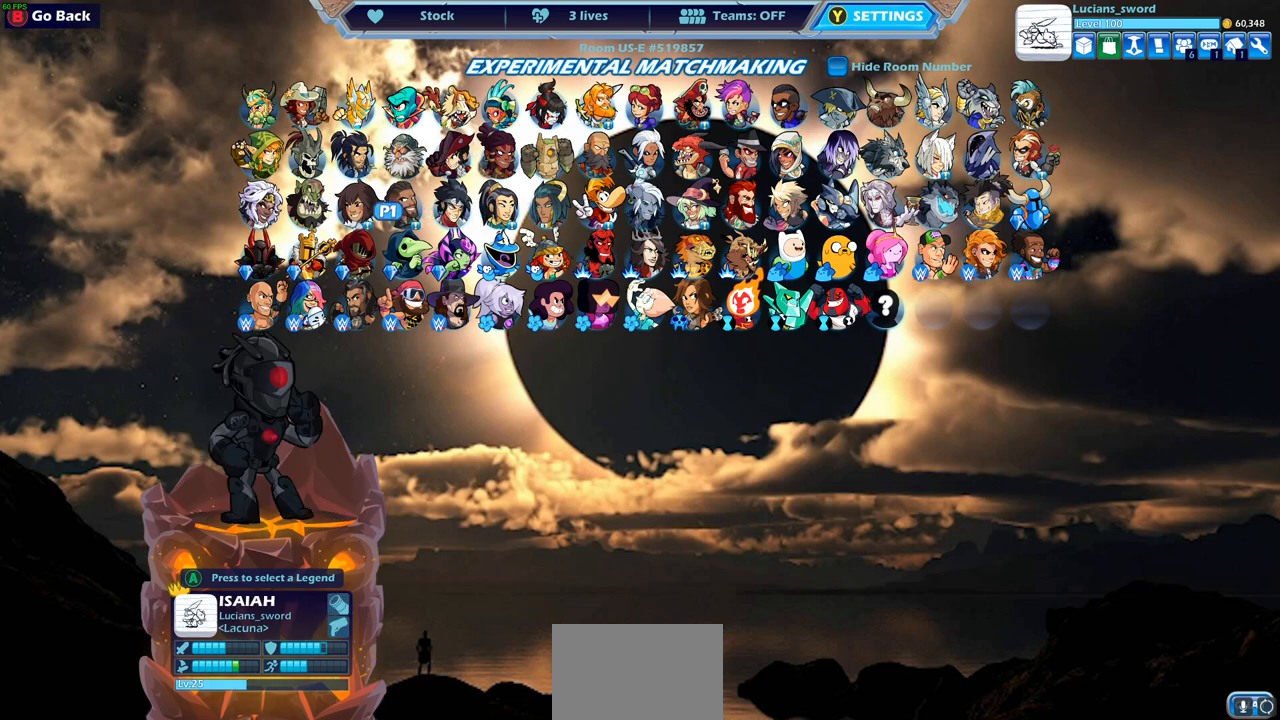
{"buttons": ["DPAD_RIGHT"], "left_stick": "center", "right_stick": "center", "events": [[50, "DPAD_LEFT", "down"], [150, "DPAD_LEFT", "up"], [450, "DPAD_RIGHT", "down"]]}
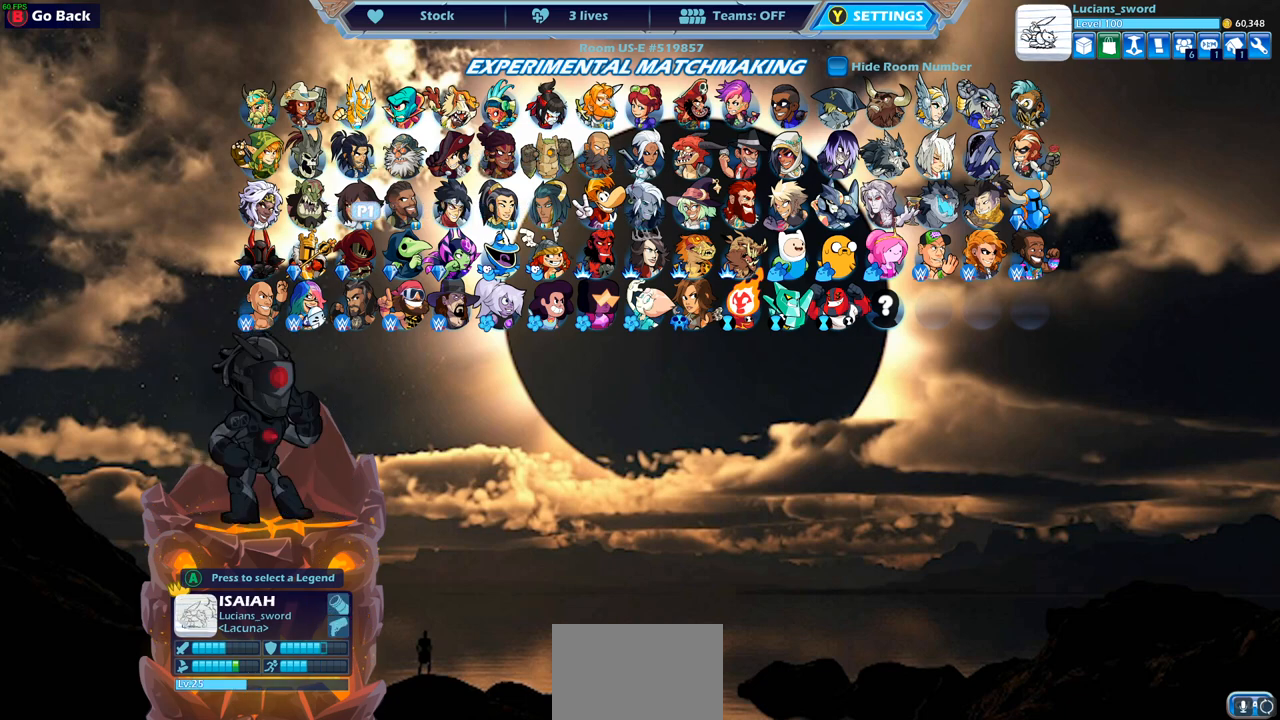
{"buttons": ["DPAD_RIGHT"], "left_stick": "center", "right_stick": "center", "events": [[117, "DPAD_RIGHT", "up"], [183, "DPAD_RIGHT", "down"], [300, "DPAD_RIGHT", "up"], [400, "DPAD_RIGHT", "down"]]}
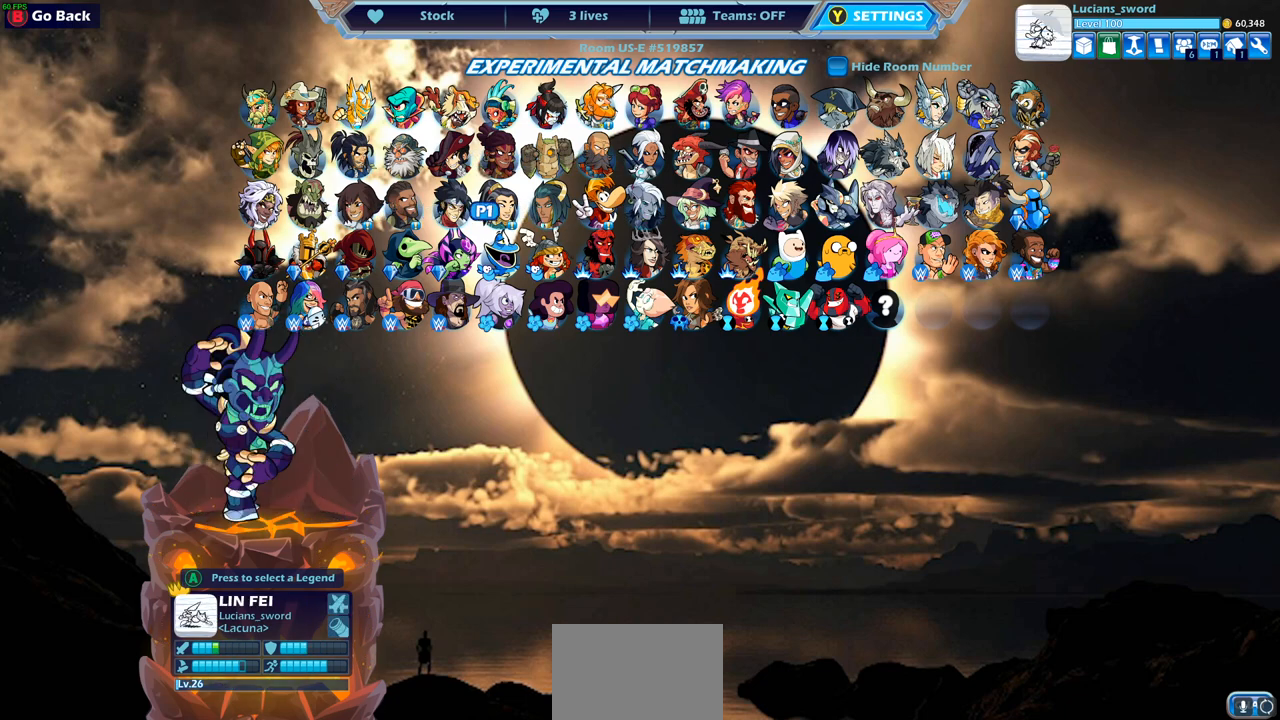
{"buttons": [], "left_stick": "center", "right_stick": "center", "events": [[50, "DPAD_RIGHT", "up"]]}
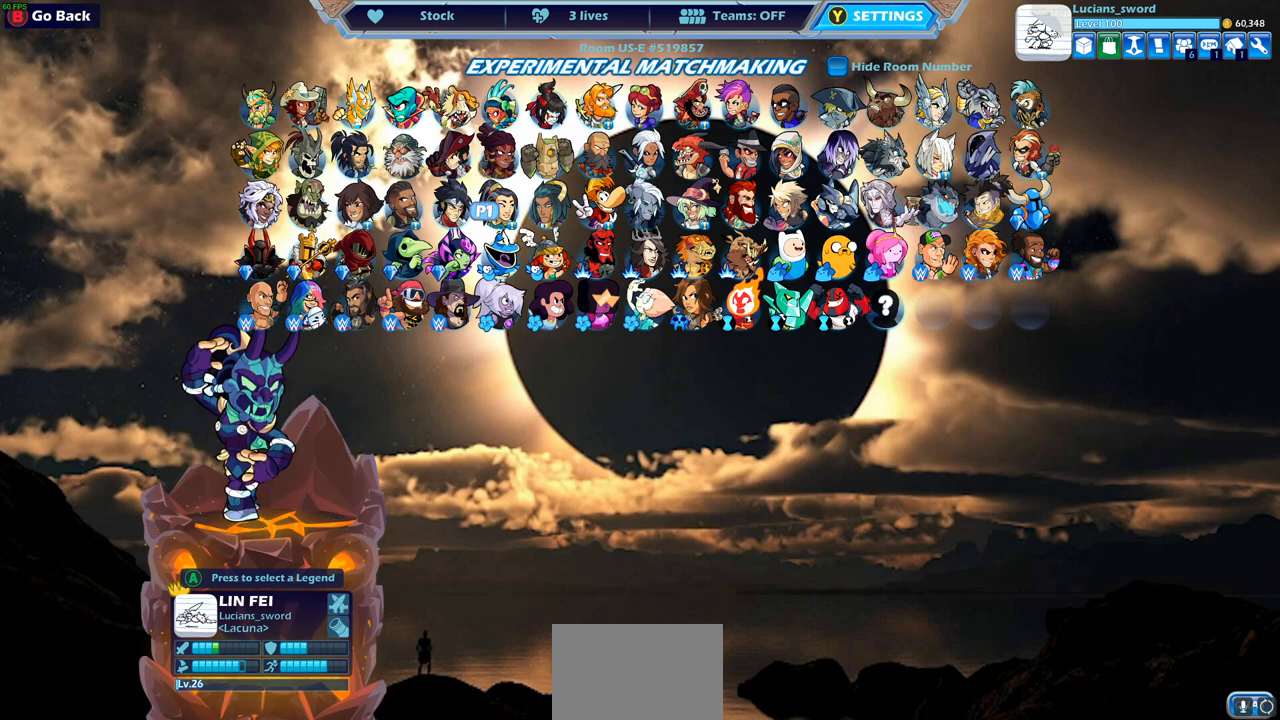
{"buttons": [], "left_stick": "center", "right_stick": "center", "events": [[117, "DPAD_RIGHT", "down"], [250, "DPAD_RIGHT", "up"], [367, "DPAD_RIGHT", "down"], [433, "DPAD_RIGHT", "up"]]}
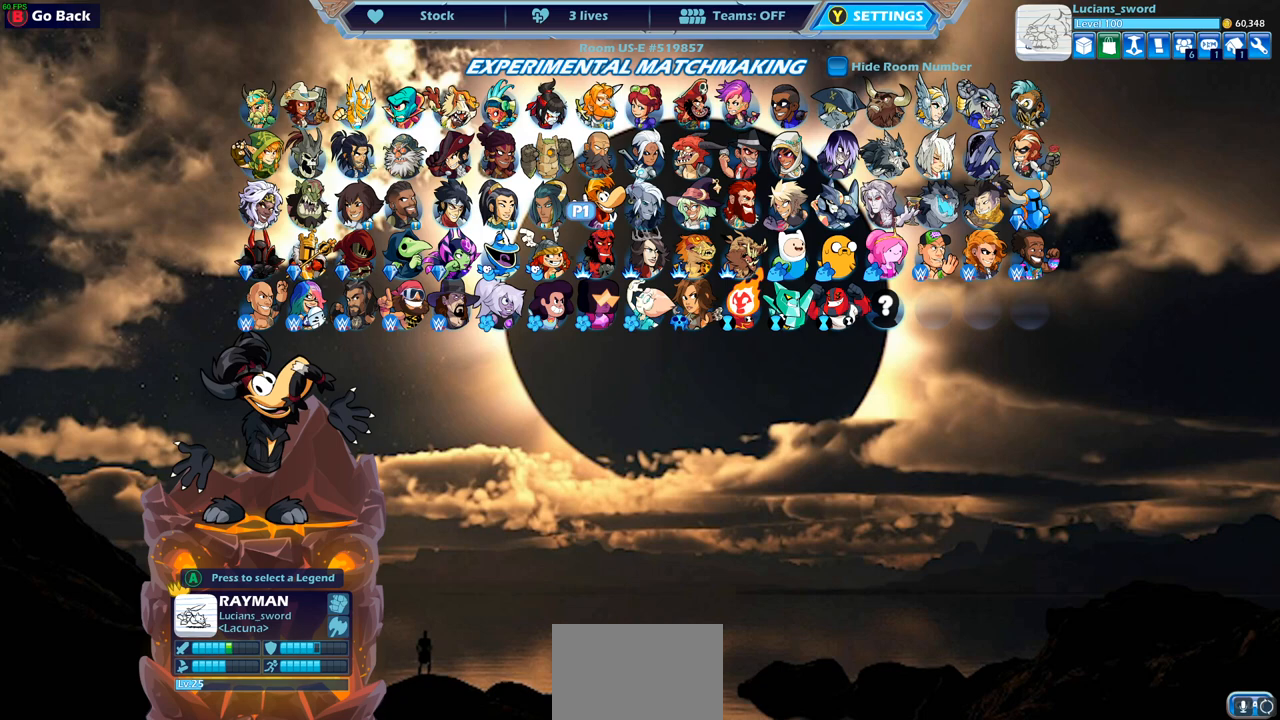
{"buttons": [], "left_stick": "center", "right_stick": "center", "events": [[100, "DPAD_RIGHT", "down"], [200, "DPAD_RIGHT", "up"]]}
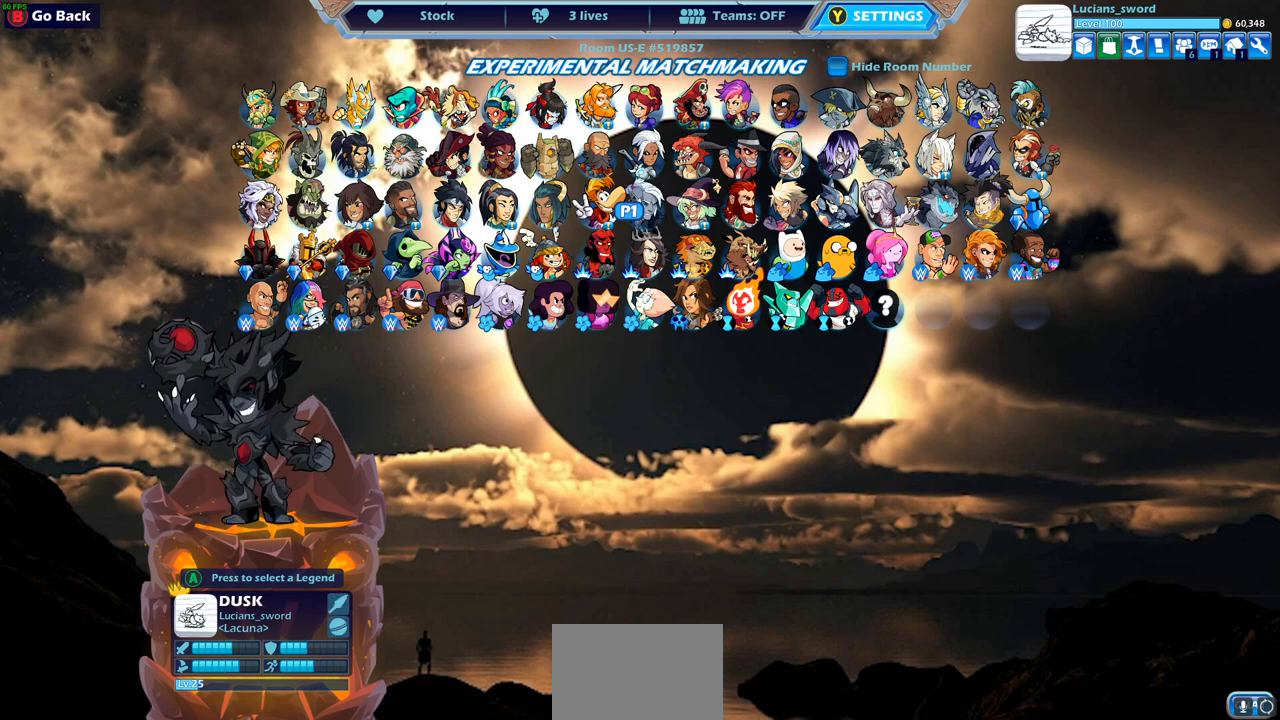
{"buttons": [], "left_stick": "center", "right_stick": "center", "events": []}
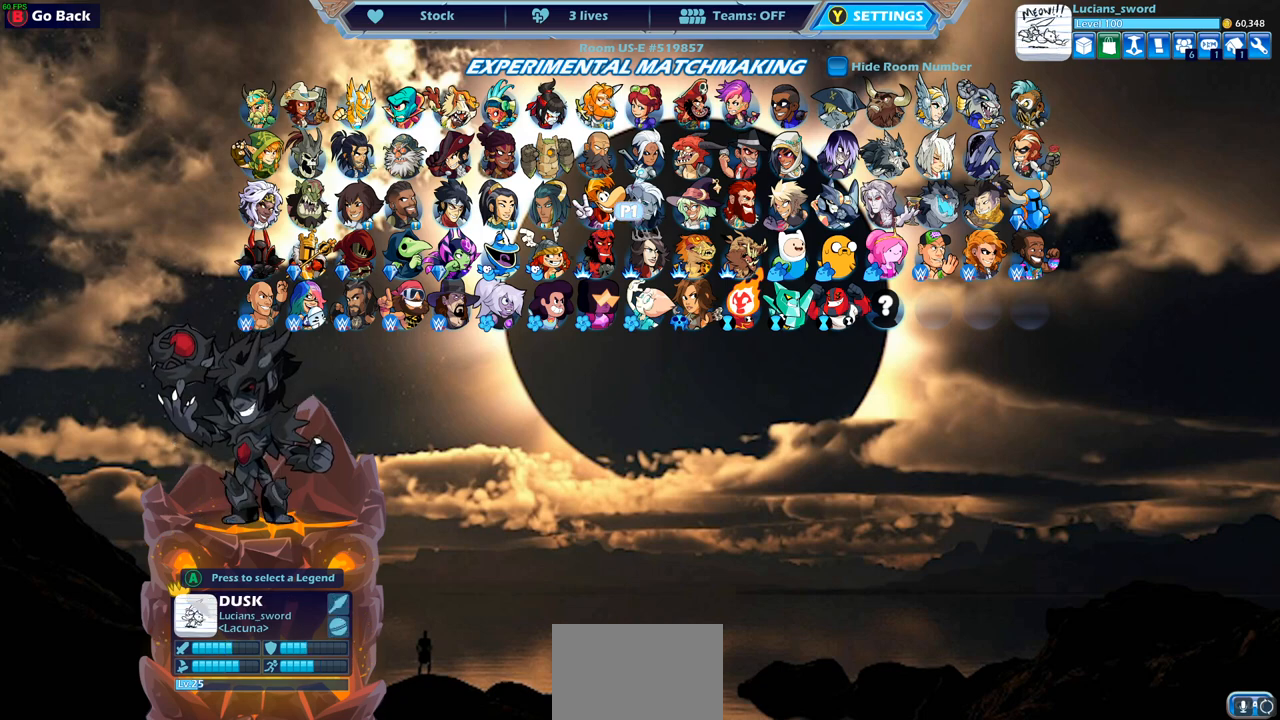
{"buttons": [], "left_stick": "center", "right_stick": "center", "events": []}
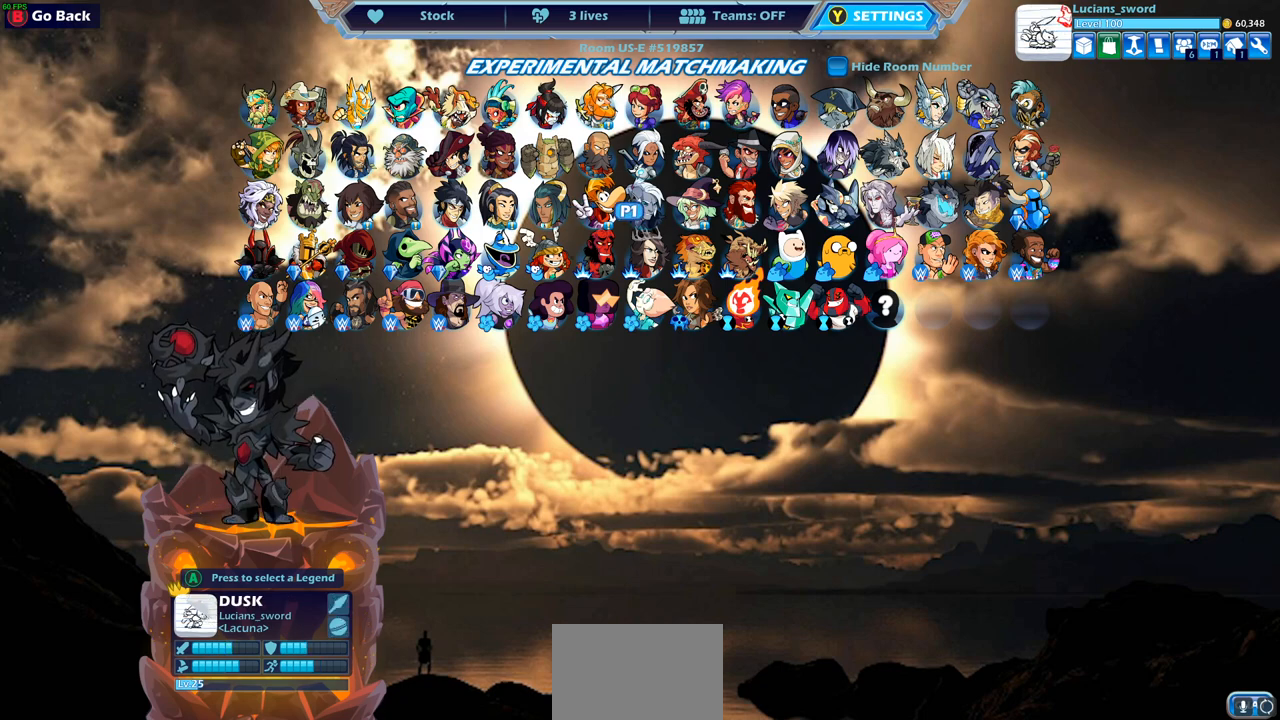
{"buttons": [], "left_stick": "center", "right_stick": "center", "events": []}
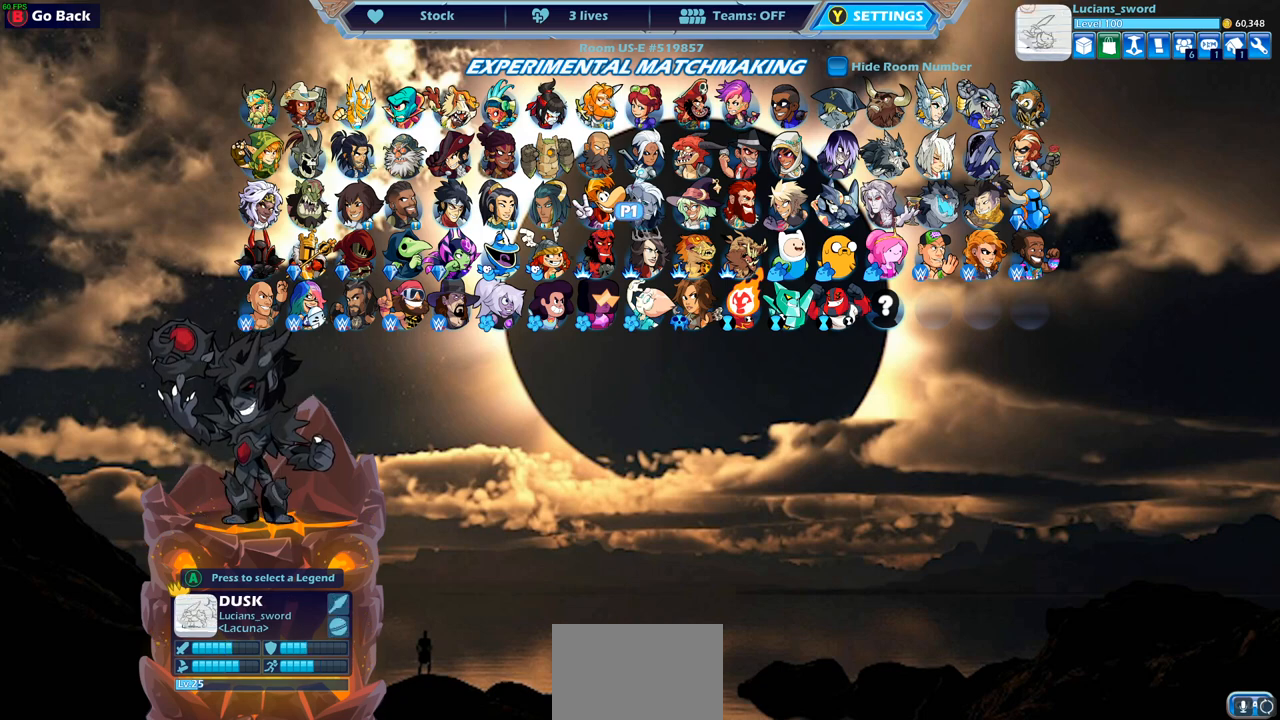
{"buttons": [], "left_stick": "center", "right_stick": "center", "events": []}
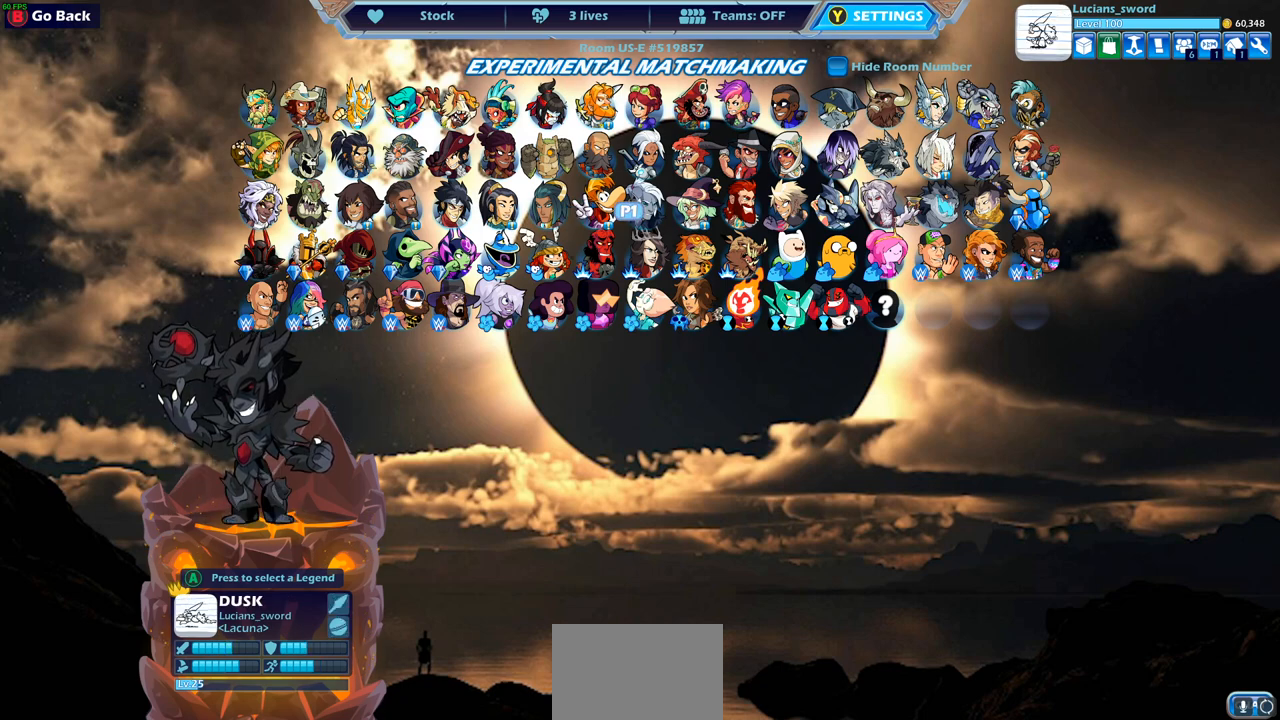
{"buttons": [], "left_stick": "center", "right_stick": "center", "events": []}
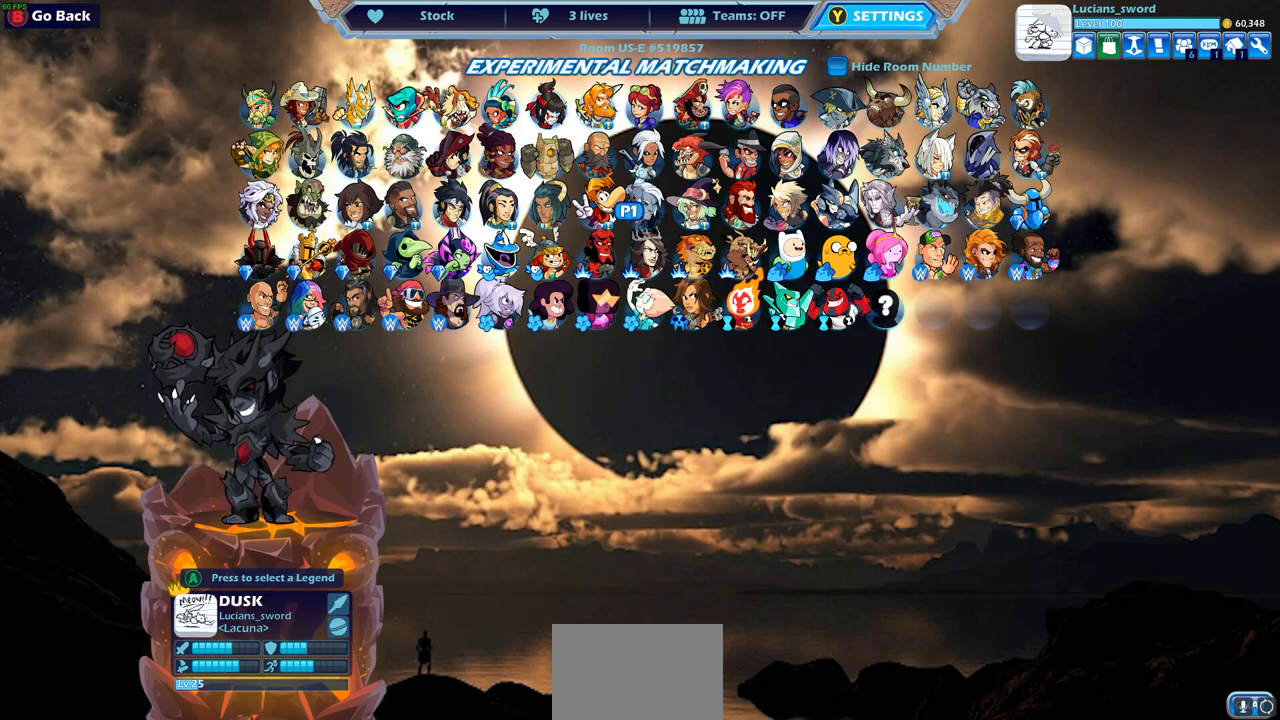
{"buttons": [], "left_stick": "center", "right_stick": "center", "events": []}
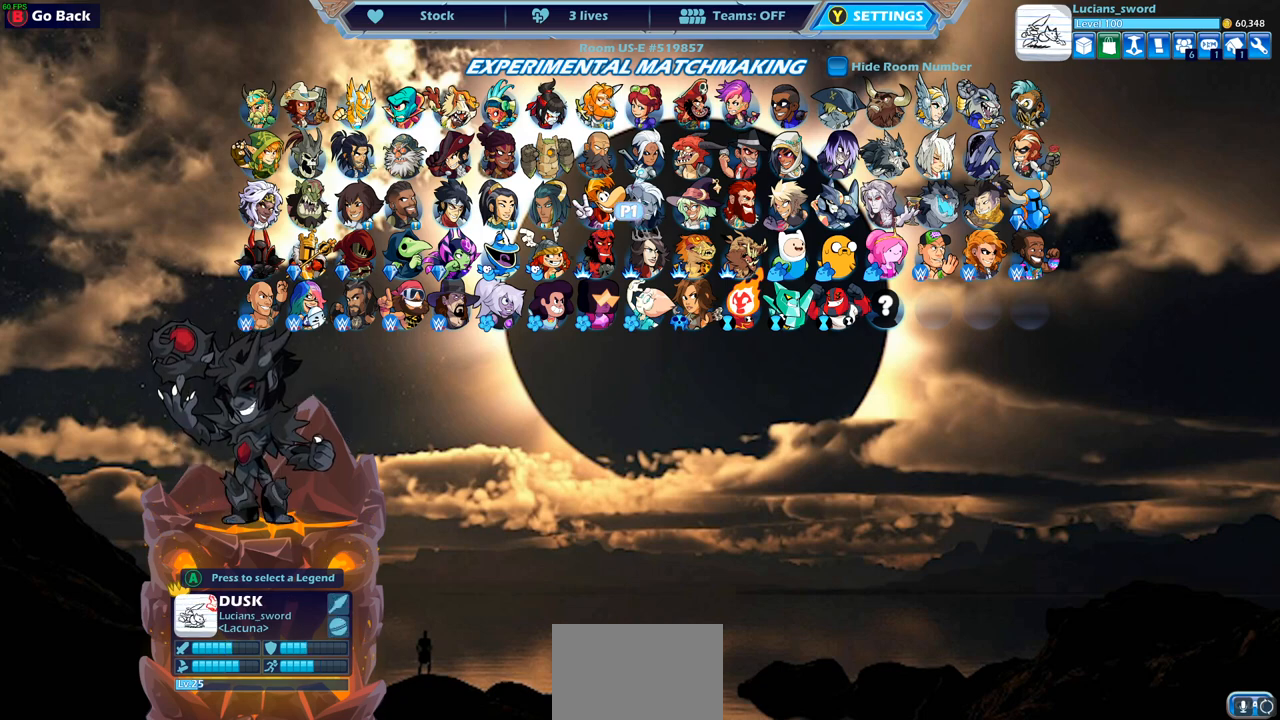
{"buttons": [], "left_stick": "center", "right_stick": "center", "events": []}
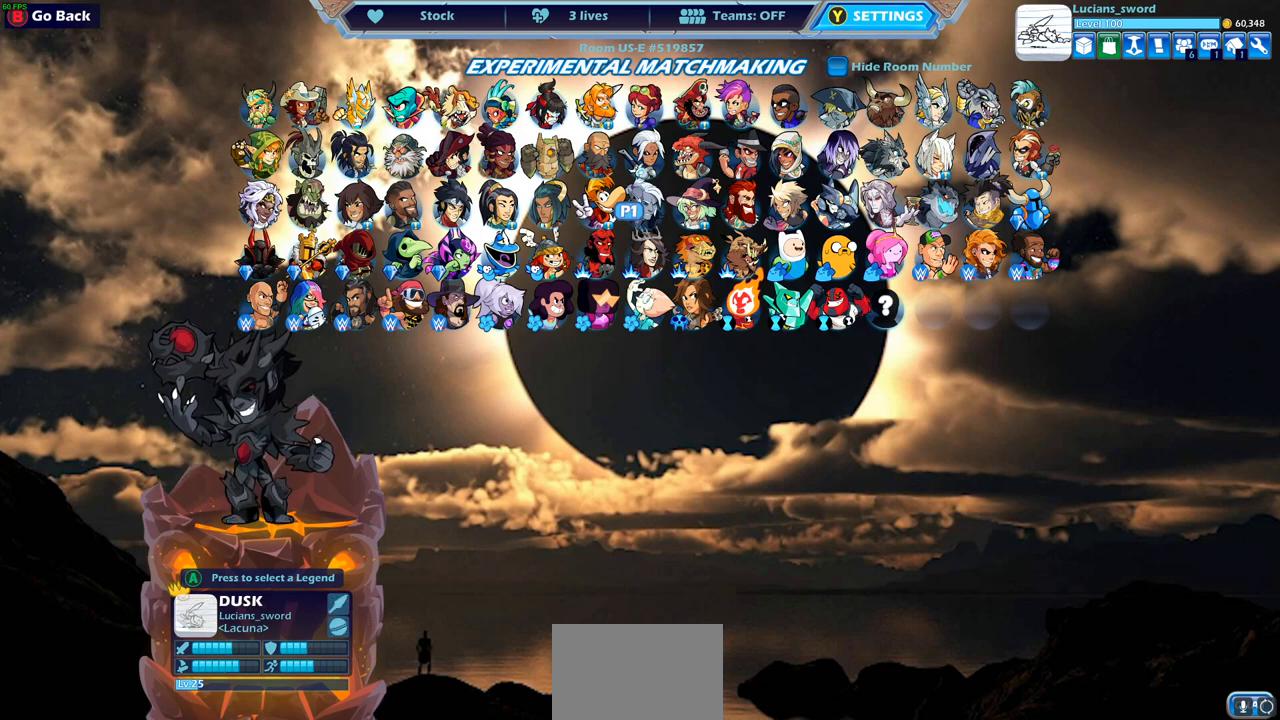
{"buttons": [], "left_stick": "center", "right_stick": "center", "events": []}
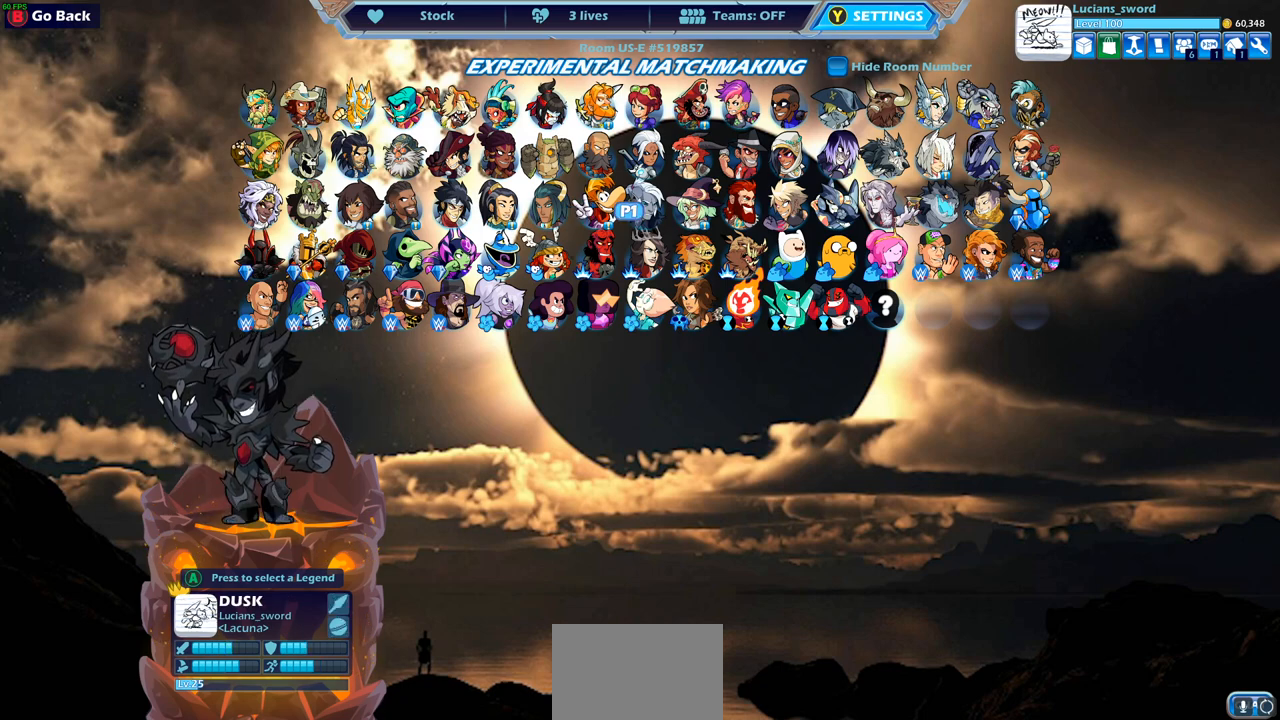
{"buttons": [], "left_stick": "center", "right_stick": "center", "events": []}